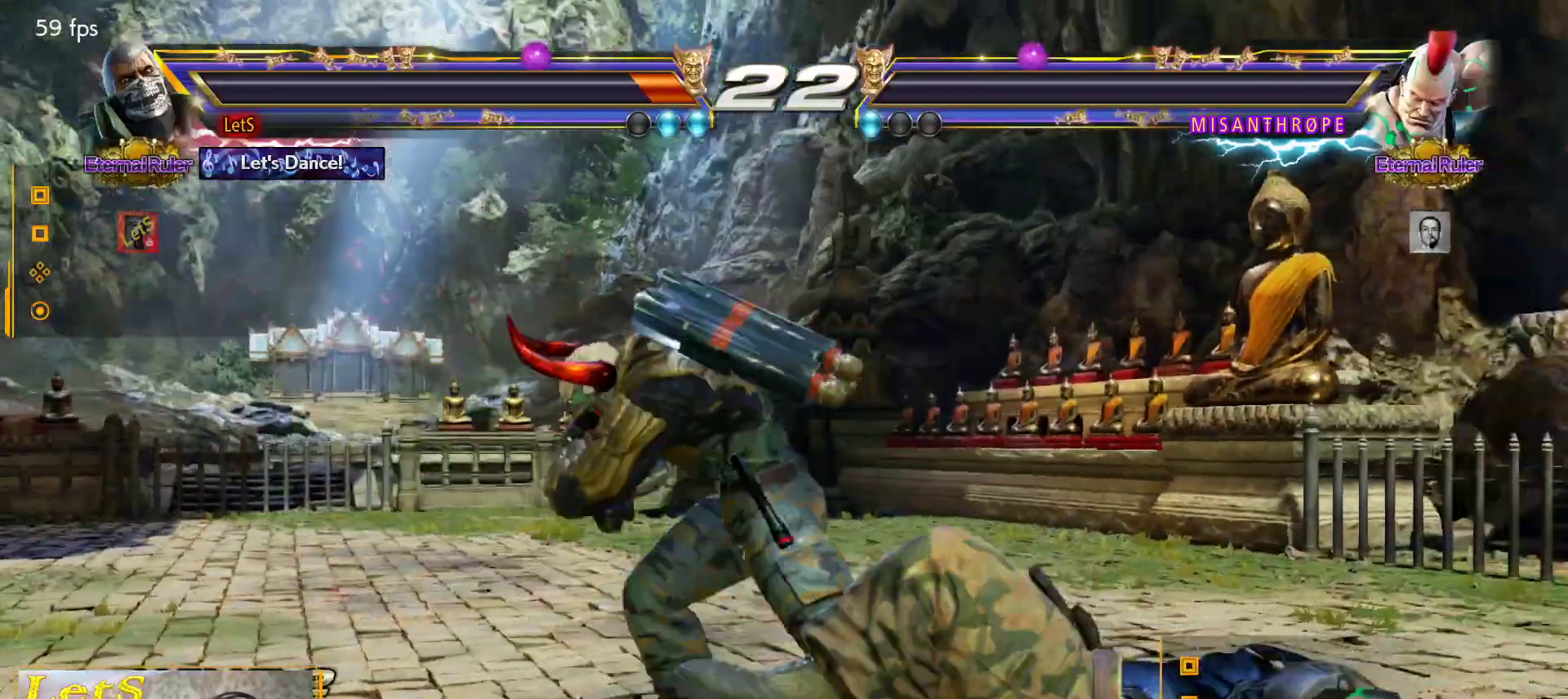
Gameplay with a controller (PlayStation layout); each line is a JSON object with the inputs held at the frame after it. "events" lists button and stick changes between this image and that frame as [ms after this image, input, new state], when the widget could be followed in between.
{"buttons": ["START"], "left_stick": "center", "right_stick": "center"}
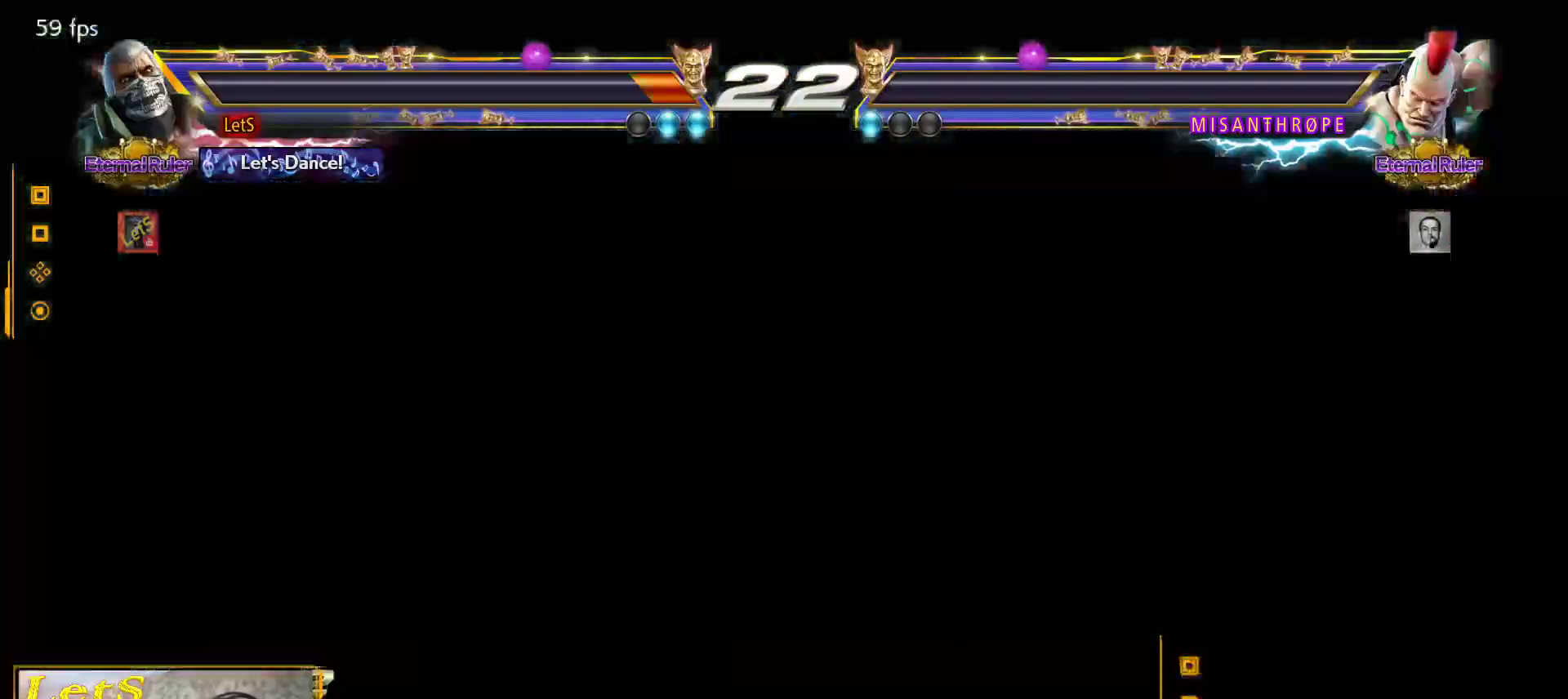
{"buttons": ["DPAD_DOWN"], "left_stick": "center", "right_stick": "center", "events": [[100, "START", "up"], [133, "START", "down"], [433, "START", "up"], [500, "DPAD_DOWN", "down"]]}
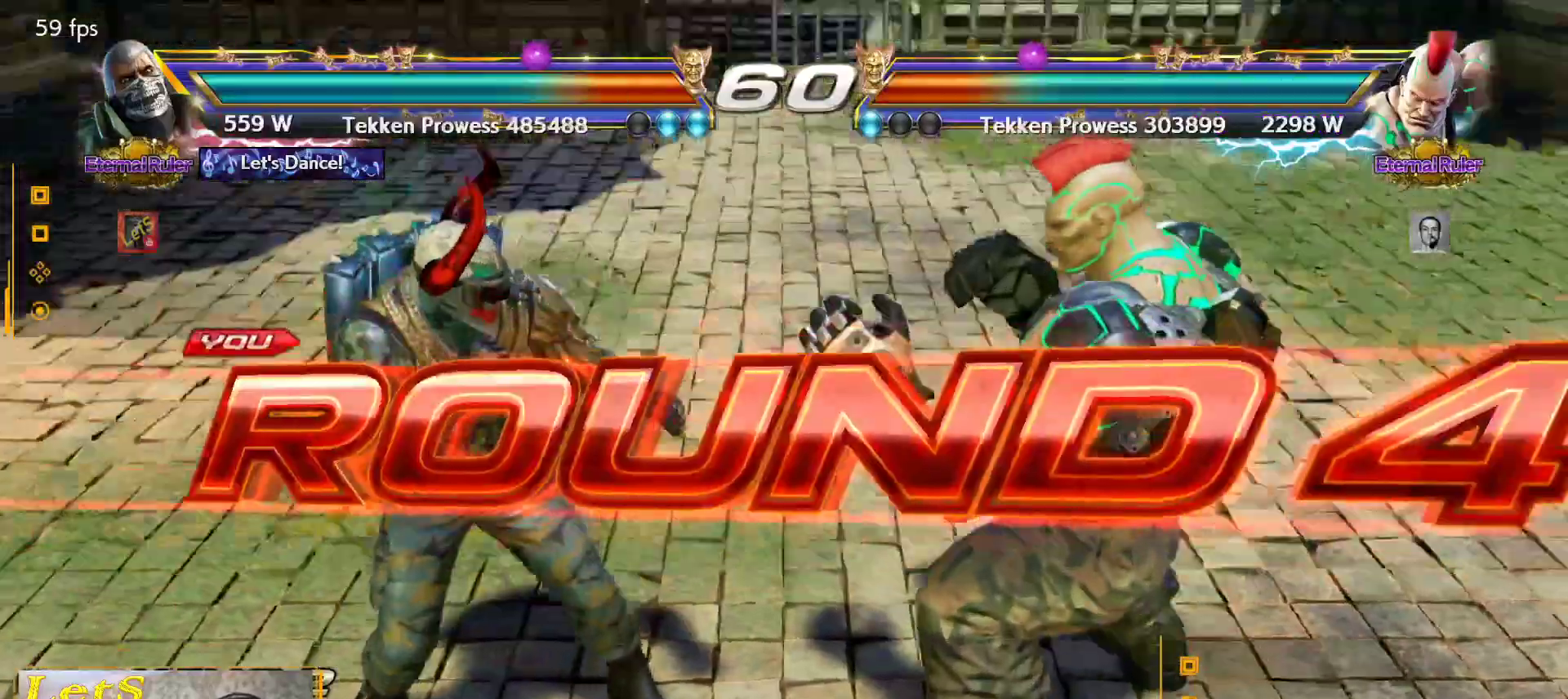
{"buttons": [], "left_stick": "center", "right_stick": "center", "events": [[67, "DPAD_RIGHT", "down"], [100, "DPAD_DOWN", "up"], [267, "DPAD_RIGHT", "up"]]}
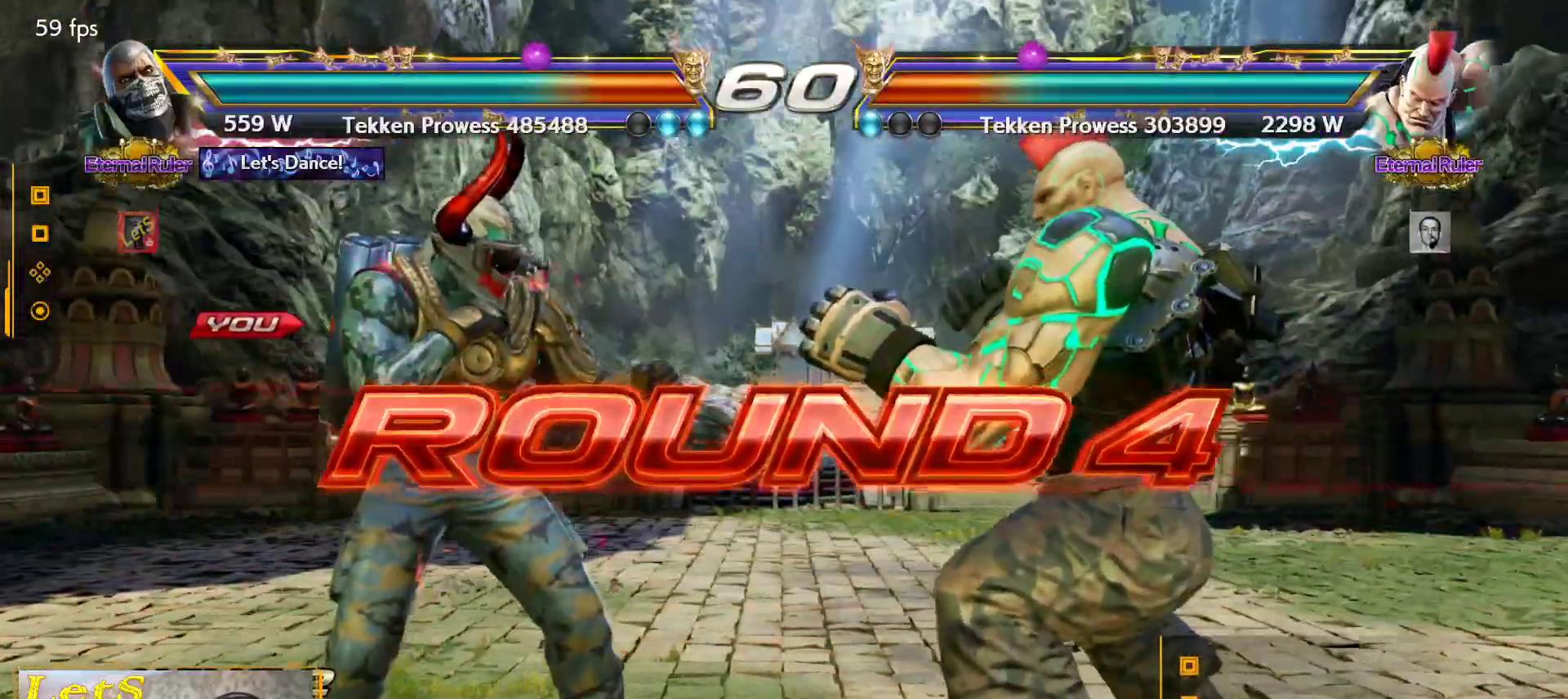
{"buttons": [], "left_stick": "center", "right_stick": "center", "events": [[67, "DPAD_DOWN", "down"], [100, "DPAD_RIGHT", "down"], [167, "DPAD_DOWN", "up"], [300, "DPAD_RIGHT", "up"], [300, "DPAD_UP", "down"], [333, "DPAD_UP", "up"]]}
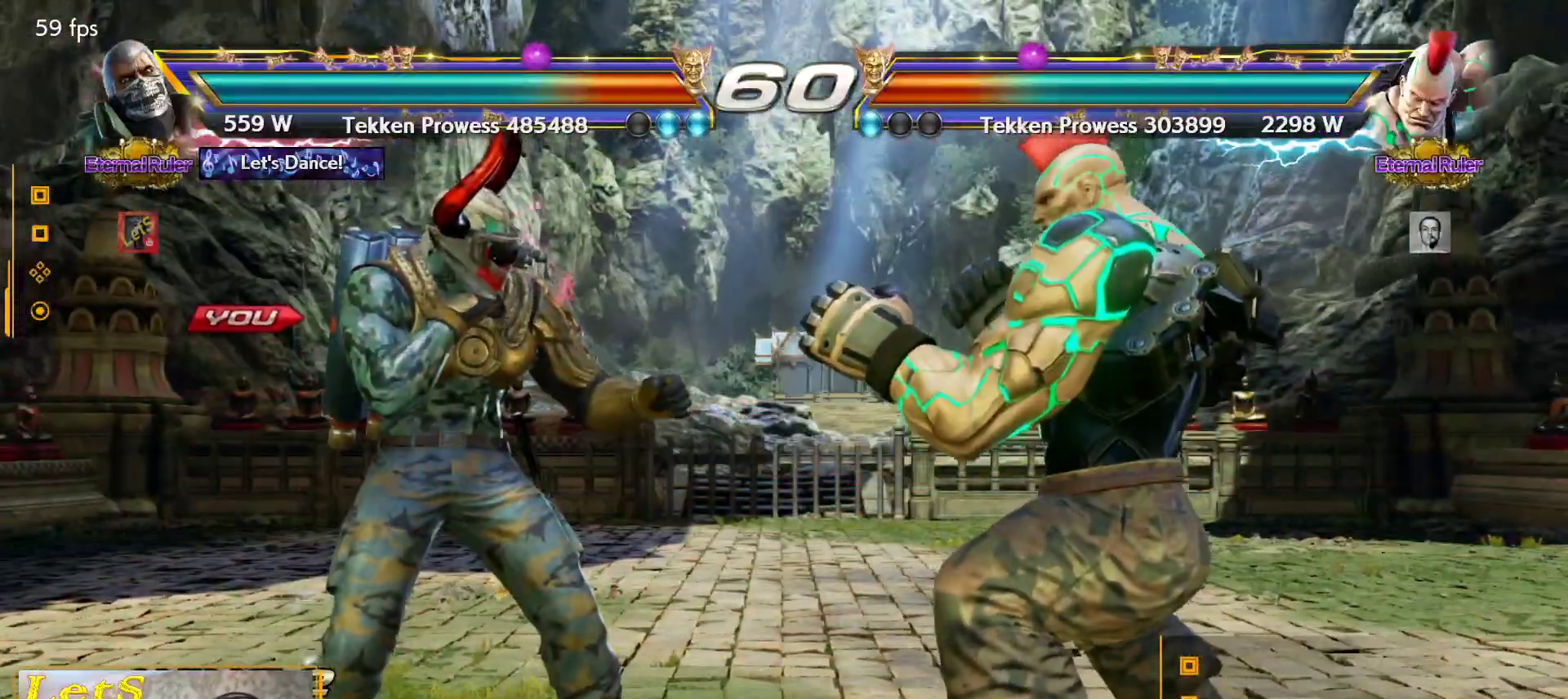
{"buttons": [], "left_stick": "center", "right_stick": "center", "events": []}
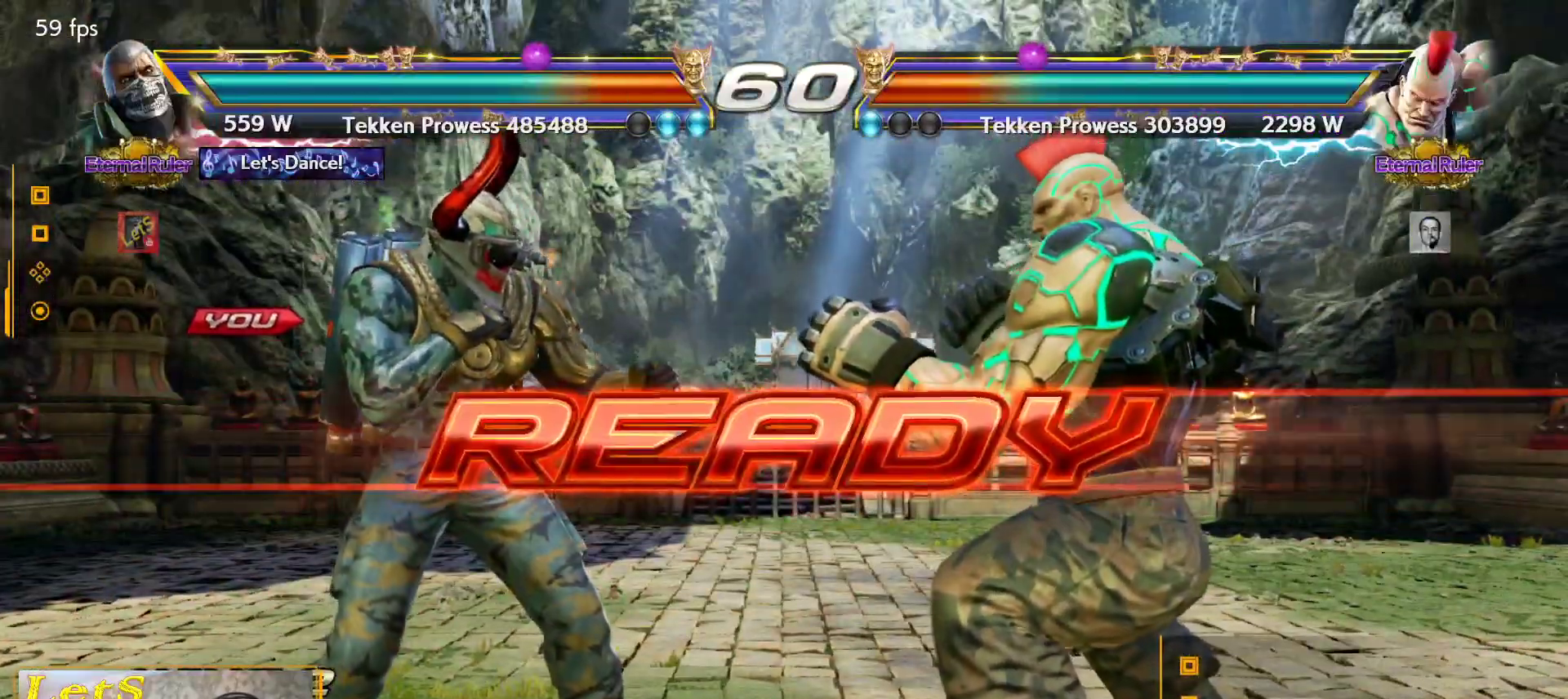
{"buttons": [], "left_stick": "center", "right_stick": "center", "events": []}
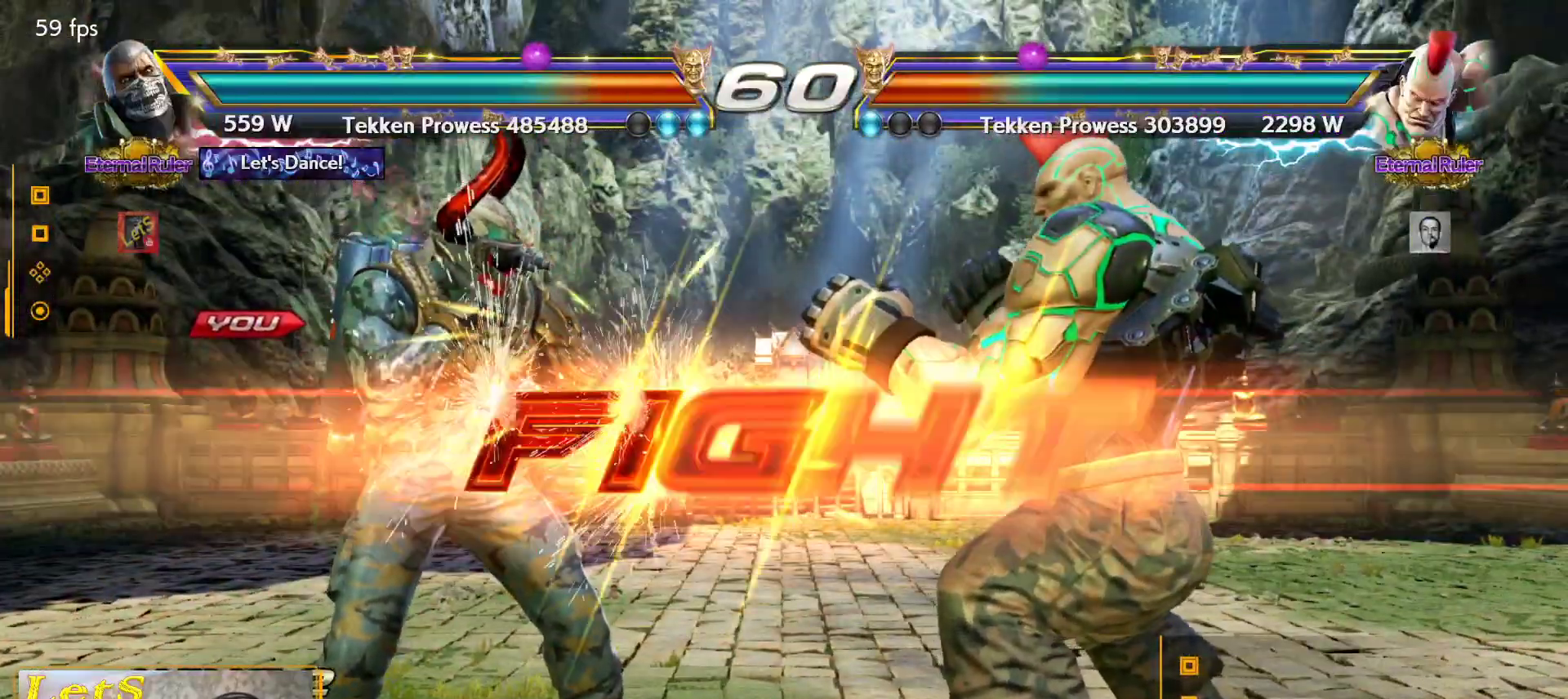
{"buttons": [], "left_stick": "center", "right_stick": "center", "events": [[333, "DPAD_UP", "down"], [400, "DPAD_UP", "up"]]}
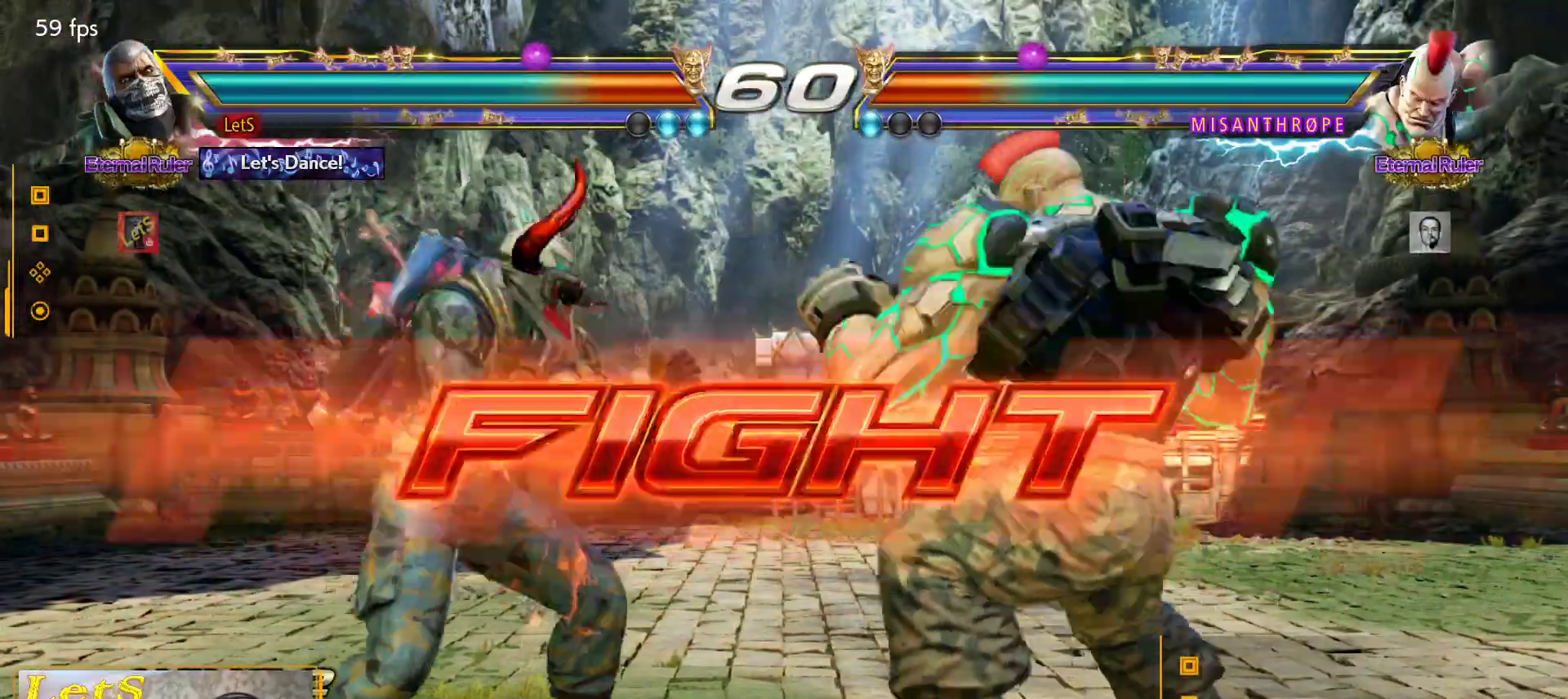
{"buttons": [], "left_stick": "center", "right_stick": "center", "events": [[100, "SQUARE", "down"], [167, "SQUARE", "up"]]}
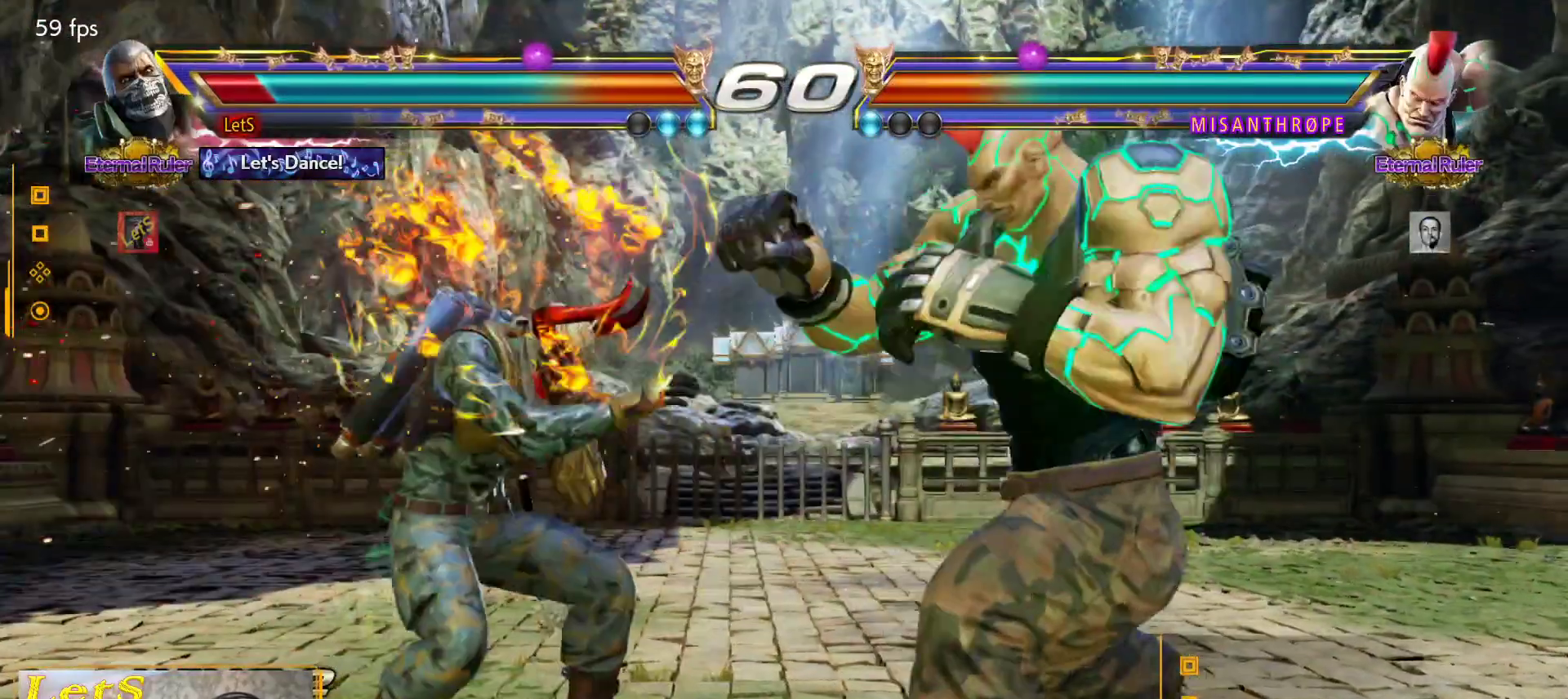
{"buttons": ["DPAD_LEFT"], "left_stick": "center", "right_stick": "center", "events": [[67, "DPAD_LEFT", "down"], [133, "DPAD_LEFT", "up"], [233, "DPAD_LEFT", "down"], [433, "DPAD_DOWN", "down"], [500, "DPAD_DOWN", "up"]]}
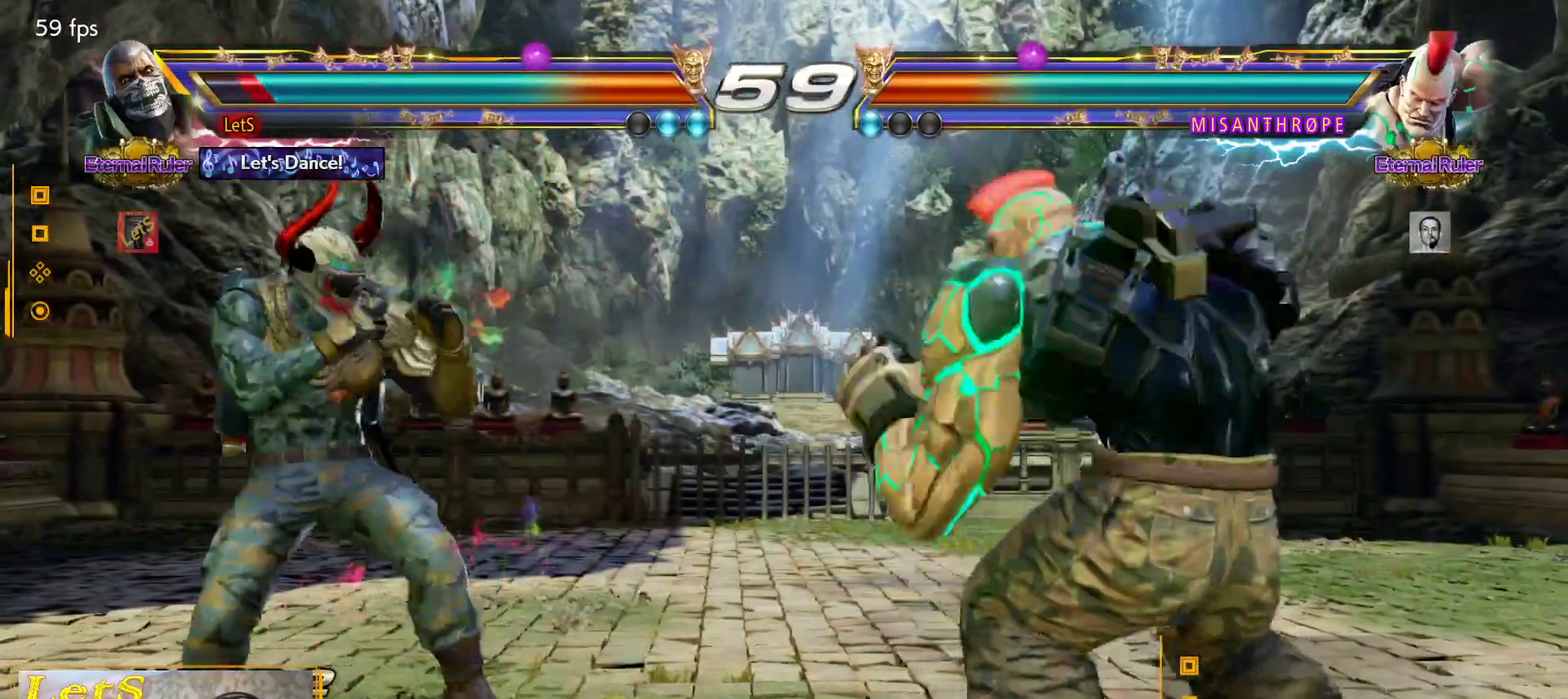
{"buttons": [], "left_stick": "center", "right_stick": "center", "events": [[67, "DPAD_LEFT", "up"], [133, "DPAD_LEFT", "down"], [267, "DPAD_LEFT", "up"], [300, "DPAD_DOWN", "down"], [400, "DPAD_DOWN", "up"]]}
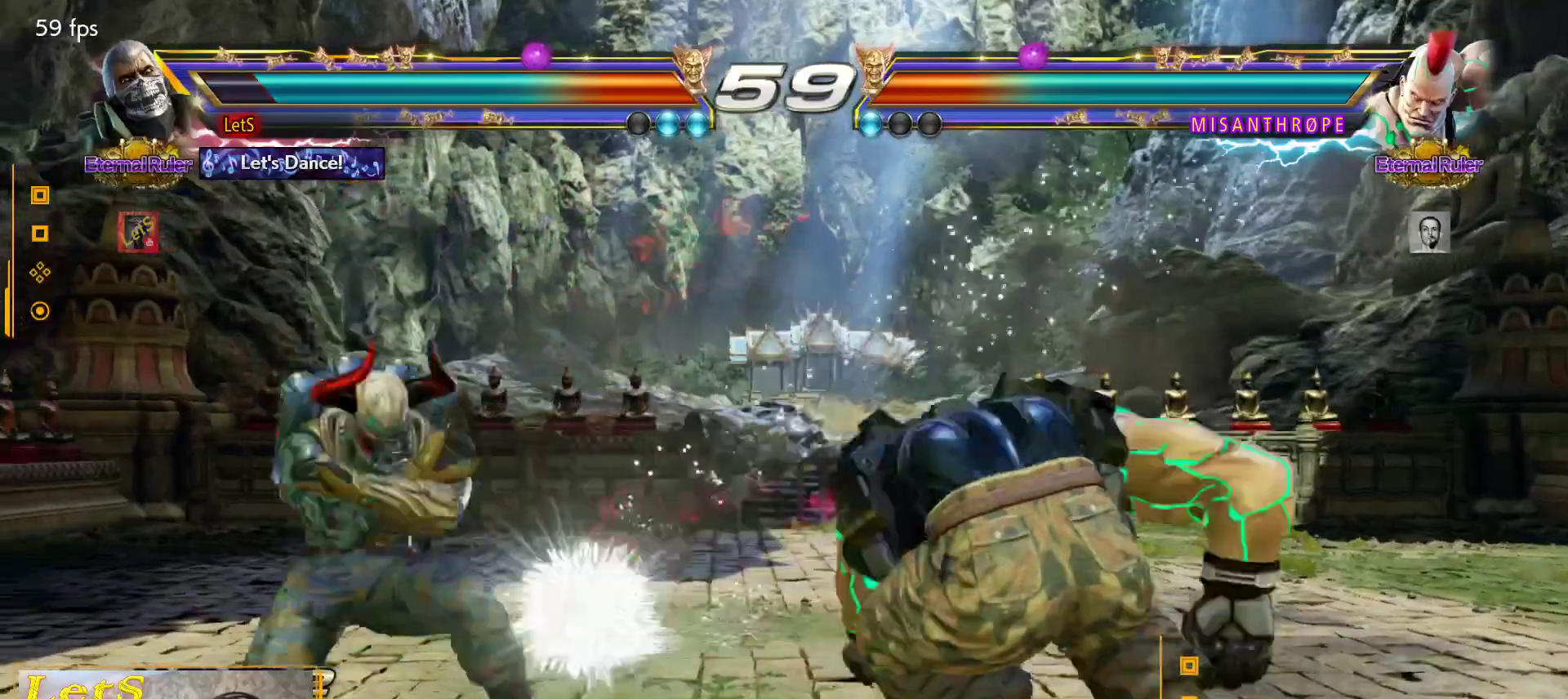
{"buttons": [], "left_stick": "center", "right_stick": "center", "events": [[300, "SQUARE", "down"], [467, "SQUARE", "up"]]}
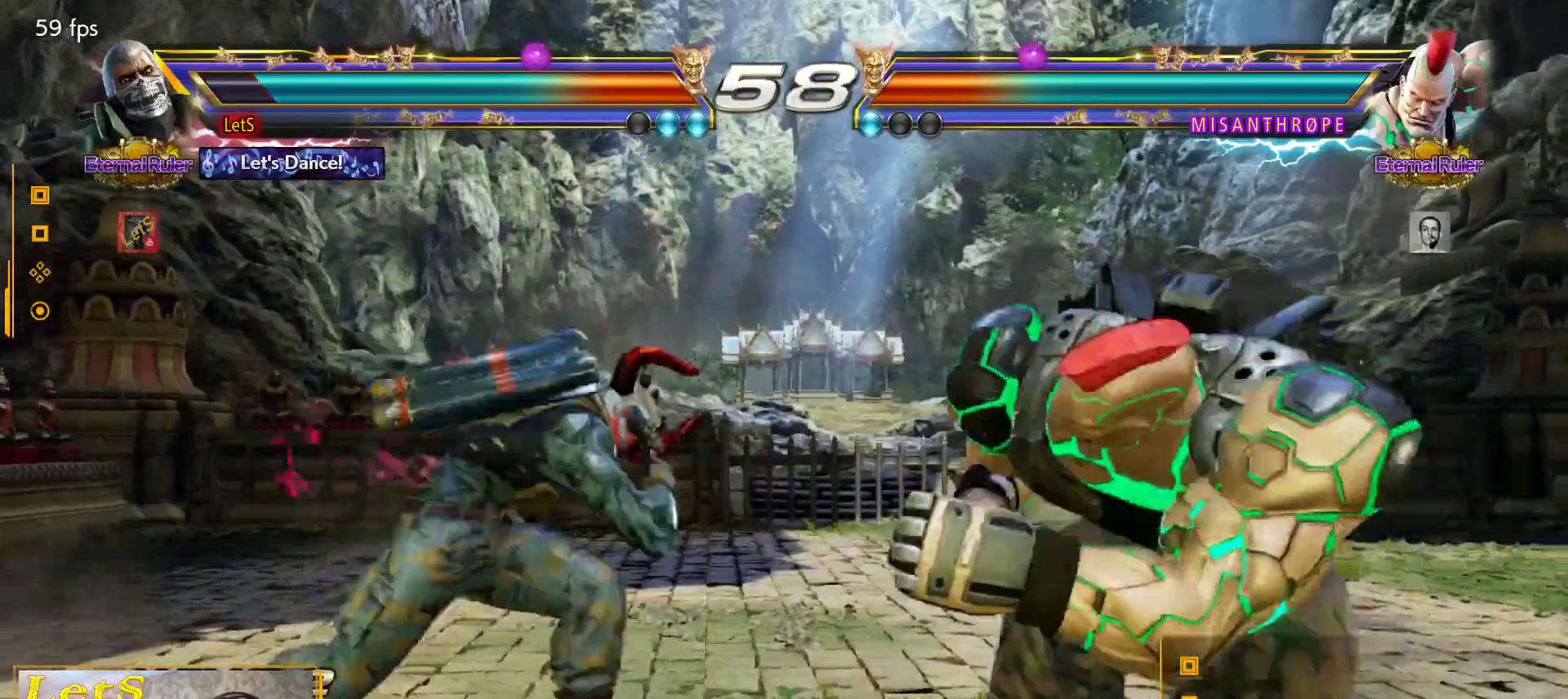
{"buttons": ["DPAD_LEFT"], "left_stick": "center", "right_stick": "center", "events": [[500, "DPAD_LEFT", "down"]]}
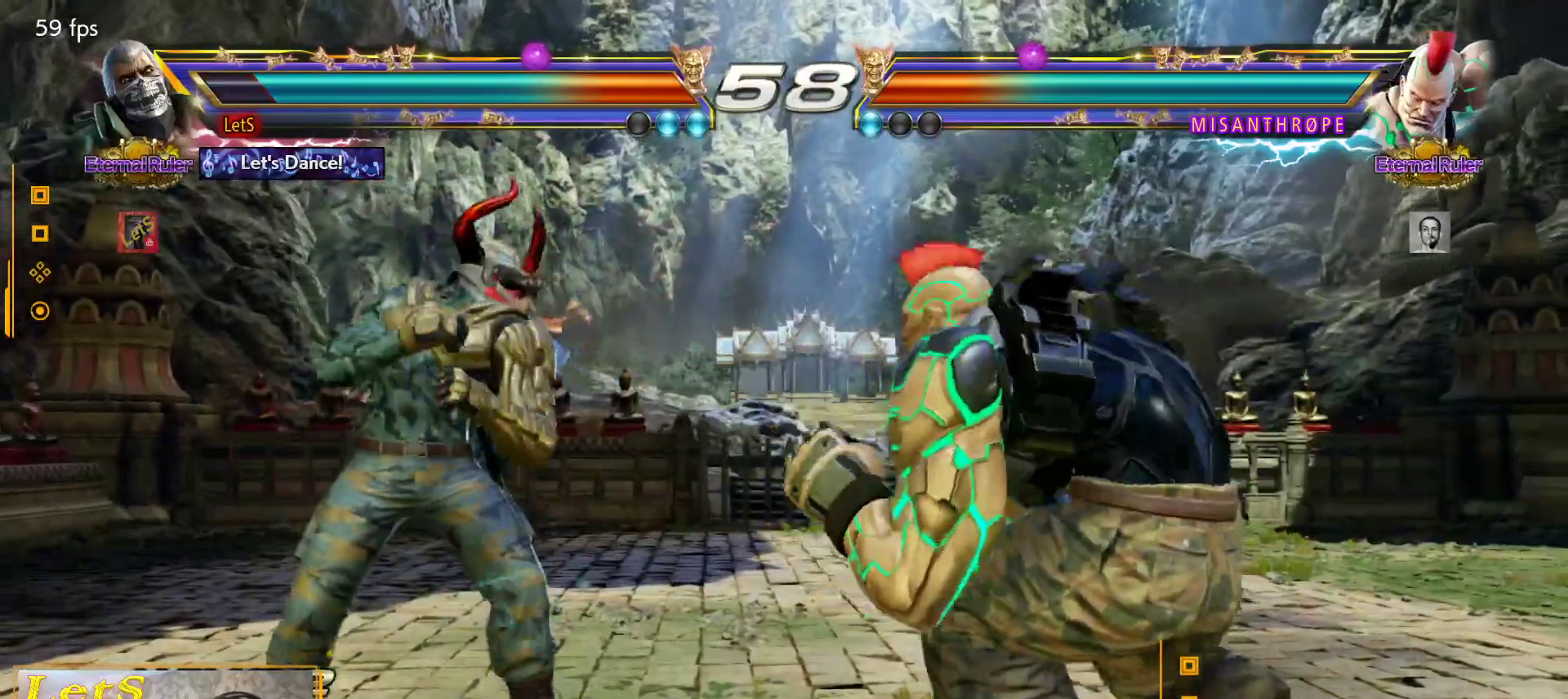
{"buttons": ["CIRCLE", "DPAD_UP", "DPAD_RIGHT"], "left_stick": "center", "right_stick": "center", "events": [[100, "DPAD_LEFT", "up"], [167, "DPAD_LEFT", "down"], [233, "DPAD_LEFT", "up"], [267, "DPAD_UP", "down"], [300, "DPAD_RIGHT", "down"], [333, "CIRCLE", "down"], [433, "CIRCLE", "up"], [500, "CIRCLE", "down"]]}
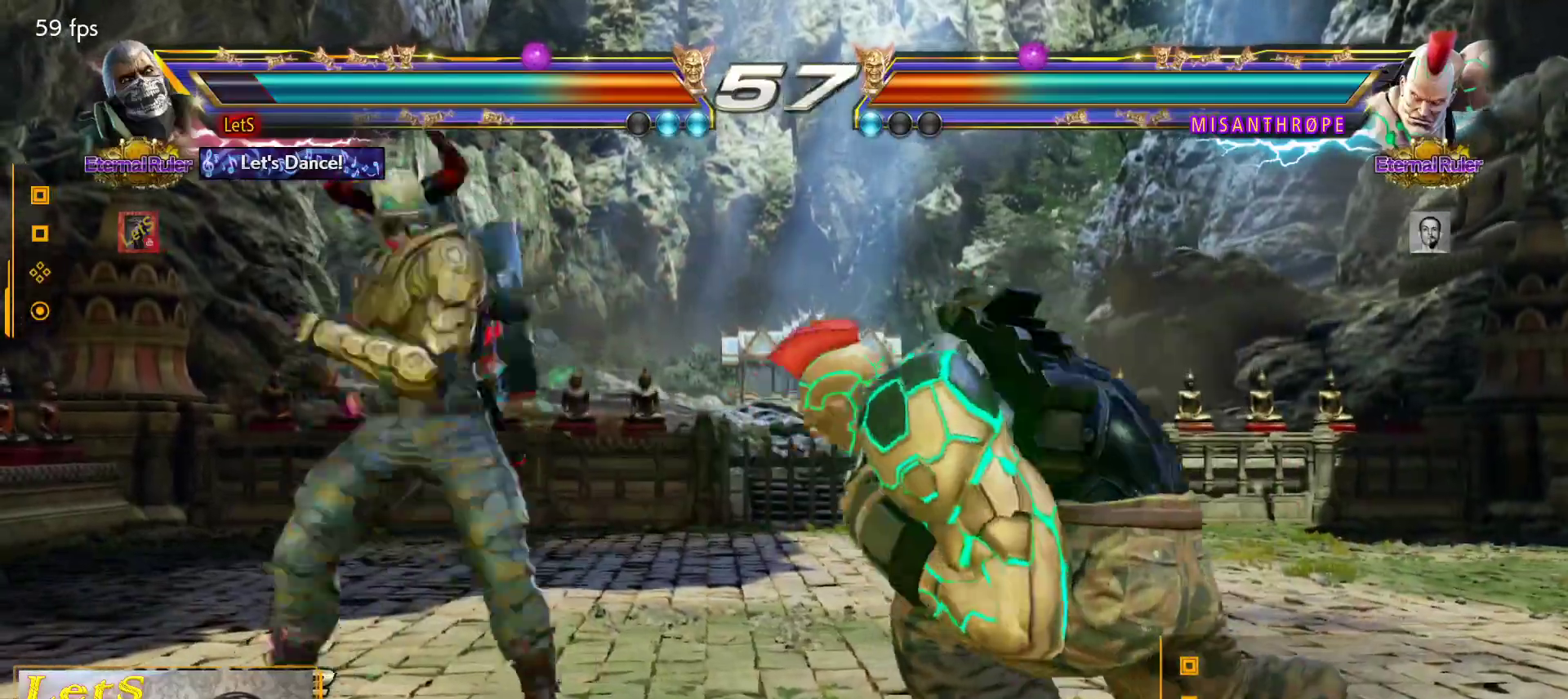
{"buttons": ["DPAD_DOWN"], "left_stick": "center", "right_stick": "center", "events": [[133, "DPAD_RIGHT", "up"], [167, "CIRCLE", "up"], [167, "DPAD_UP", "up"], [233, "CIRCLE", "down"], [333, "CIRCLE", "up"], [467, "DPAD_DOWN", "down"]]}
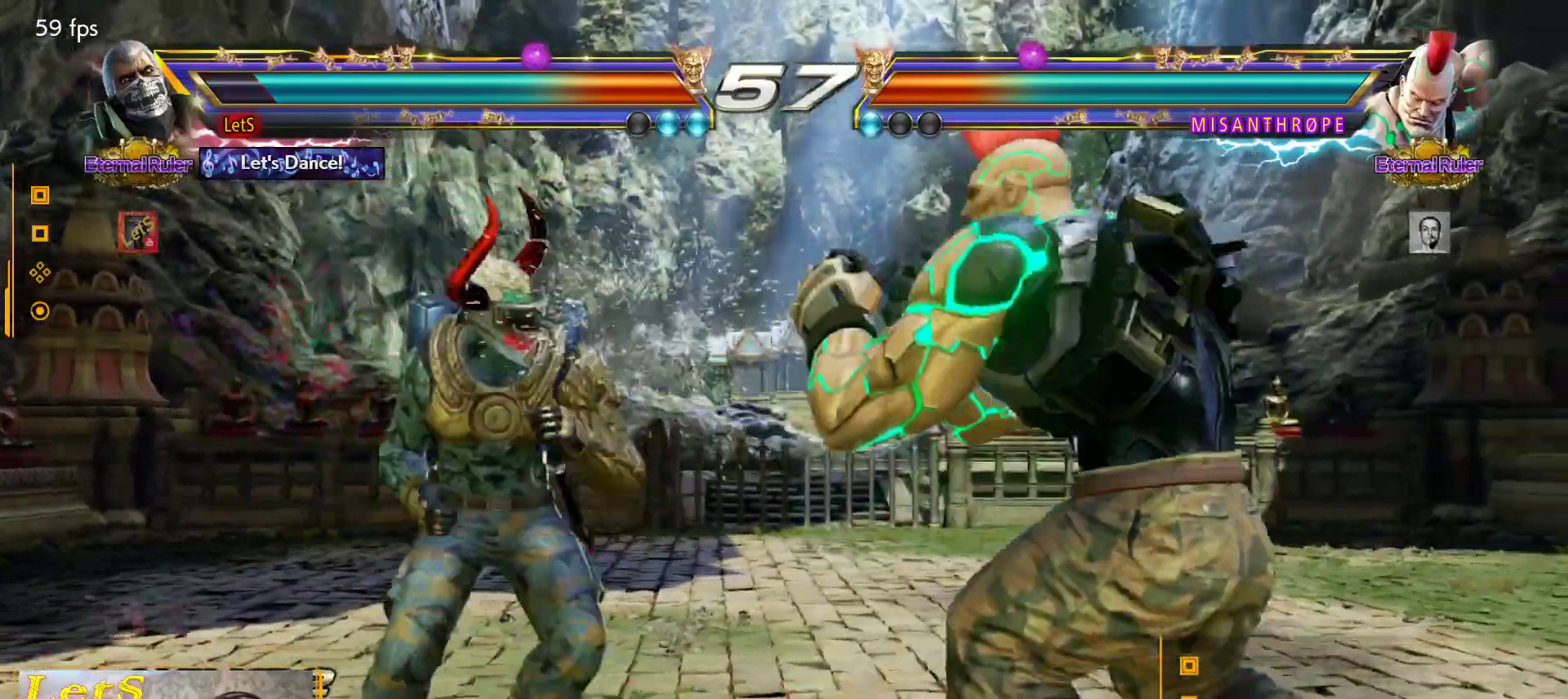
{"buttons": [], "left_stick": "center", "right_stick": "center", "events": [[33, "DPAD_DOWN", "up"], [233, "DPAD_LEFT", "down"], [267, "DPAD_LEFT", "up"], [333, "DPAD_LEFT", "down"], [500, "DPAD_LEFT", "up"]]}
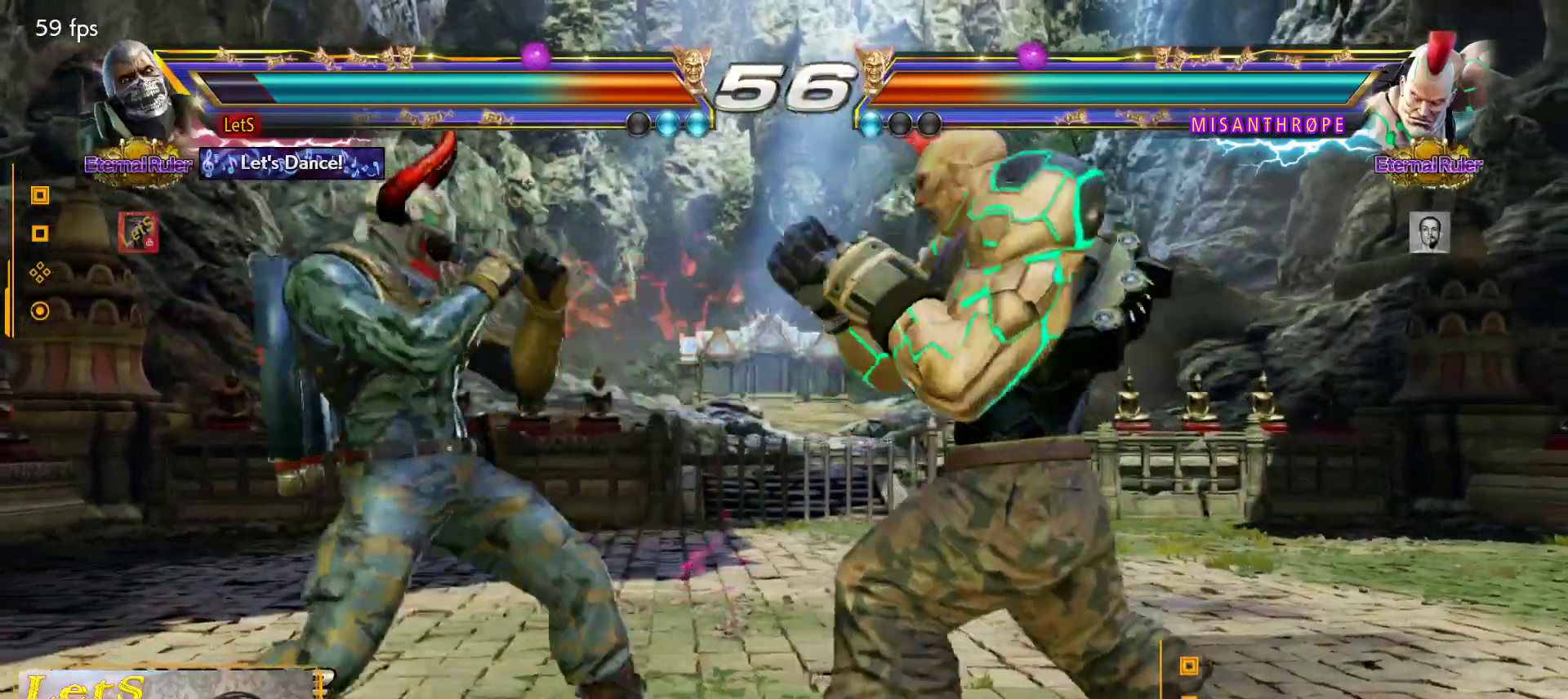
{"buttons": [], "left_stick": "center", "right_stick": "center", "events": [[33, "DPAD_RIGHT", "down"], [67, "CROSS", "down"], [267, "CROSS", "up"], [267, "DPAD_RIGHT", "up"]]}
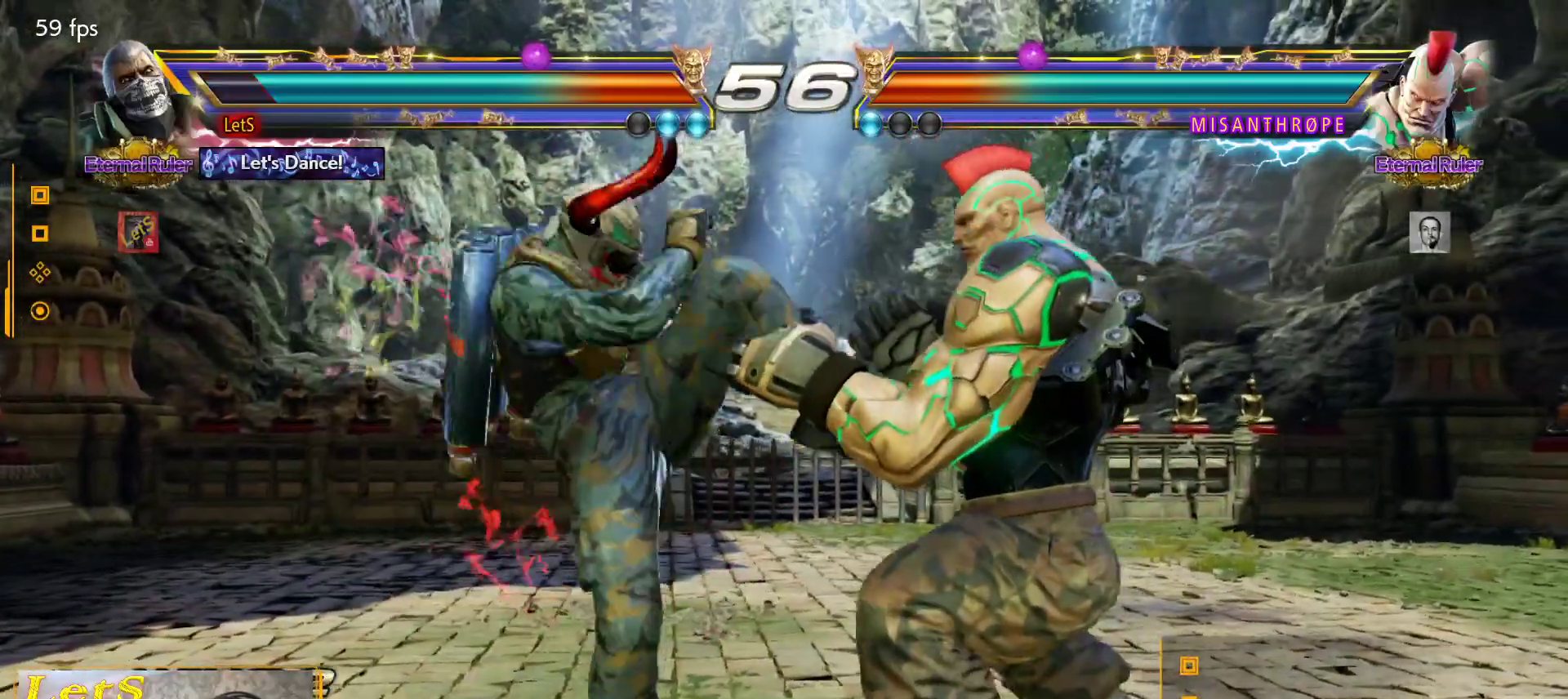
{"buttons": ["DPAD_LEFT"], "left_stick": "center", "right_stick": "center", "events": [[233, "DPAD_LEFT", "down"], [333, "DPAD_LEFT", "up"], [367, "DPAD_LEFT", "down"]]}
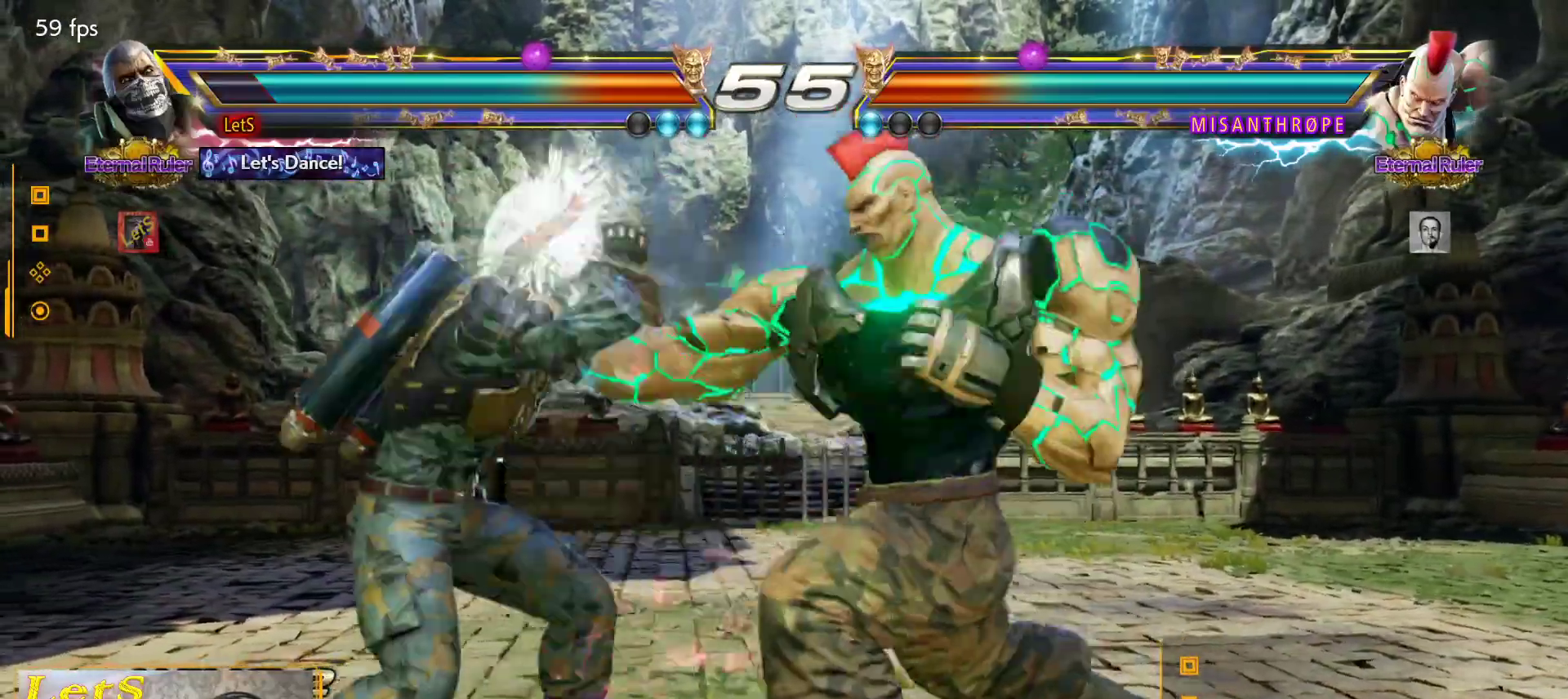
{"buttons": [], "left_stick": "center", "right_stick": "center", "events": [[267, "DPAD_LEFT", "up"], [300, "SQUARE", "down"], [467, "SQUARE", "up"]]}
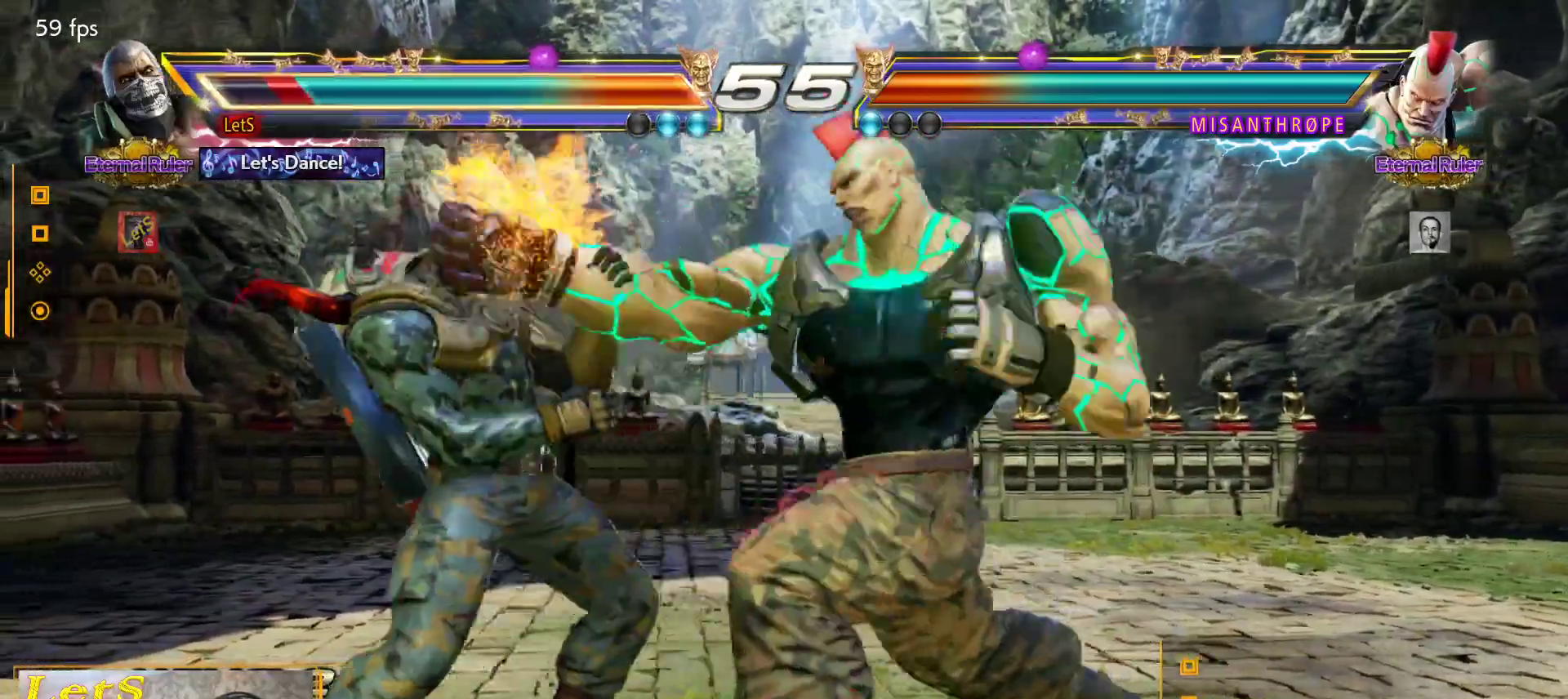
{"buttons": ["DPAD_LEFT"], "left_stick": "center", "right_stick": "center", "events": [[367, "DPAD_DOWN", "down"], [400, "DPAD_DOWN", "up"], [467, "DPAD_LEFT", "down"]]}
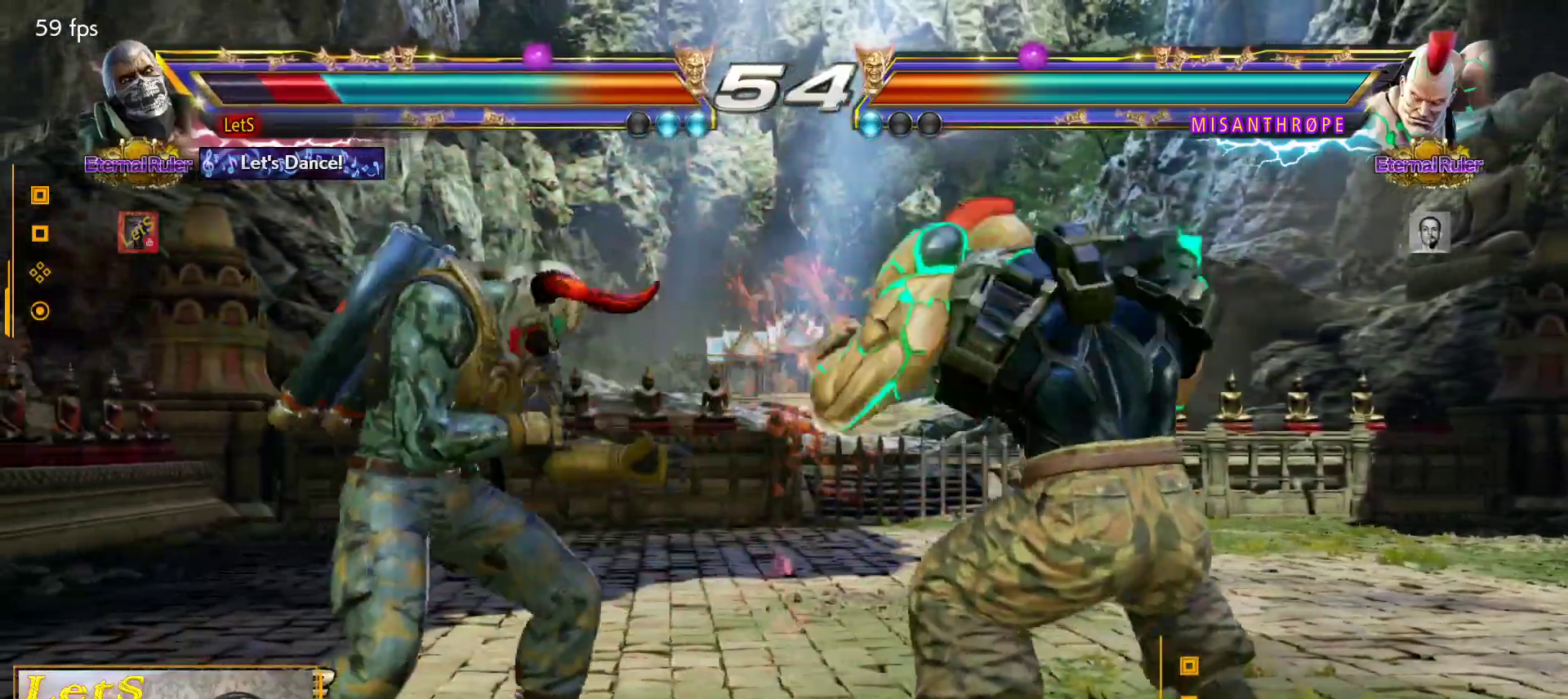
{"buttons": ["DPAD_DOWN", "DPAD_LEFT"], "left_stick": "center", "right_stick": "center", "events": [[100, "DPAD_LEFT", "up"], [133, "DPAD_LEFT", "down"], [367, "DPAD_DOWN", "down"]]}
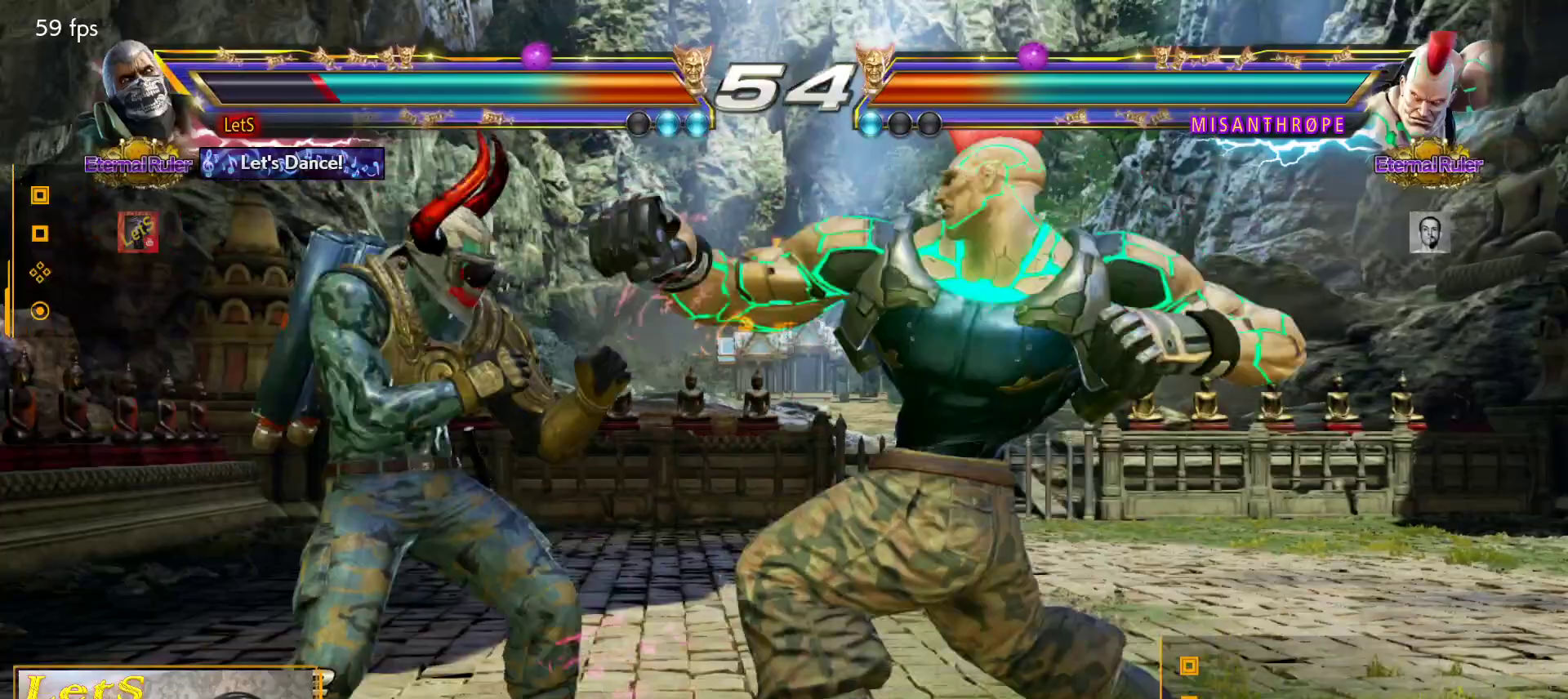
{"buttons": ["DPAD_LEFT"], "left_stick": "center", "right_stick": "center", "events": [[133, "DPAD_DOWN", "up"], [200, "DPAD_LEFT", "up"], [200, "SQUARE", "down"], [333, "SQUARE", "up"], [467, "DPAD_LEFT", "down"]]}
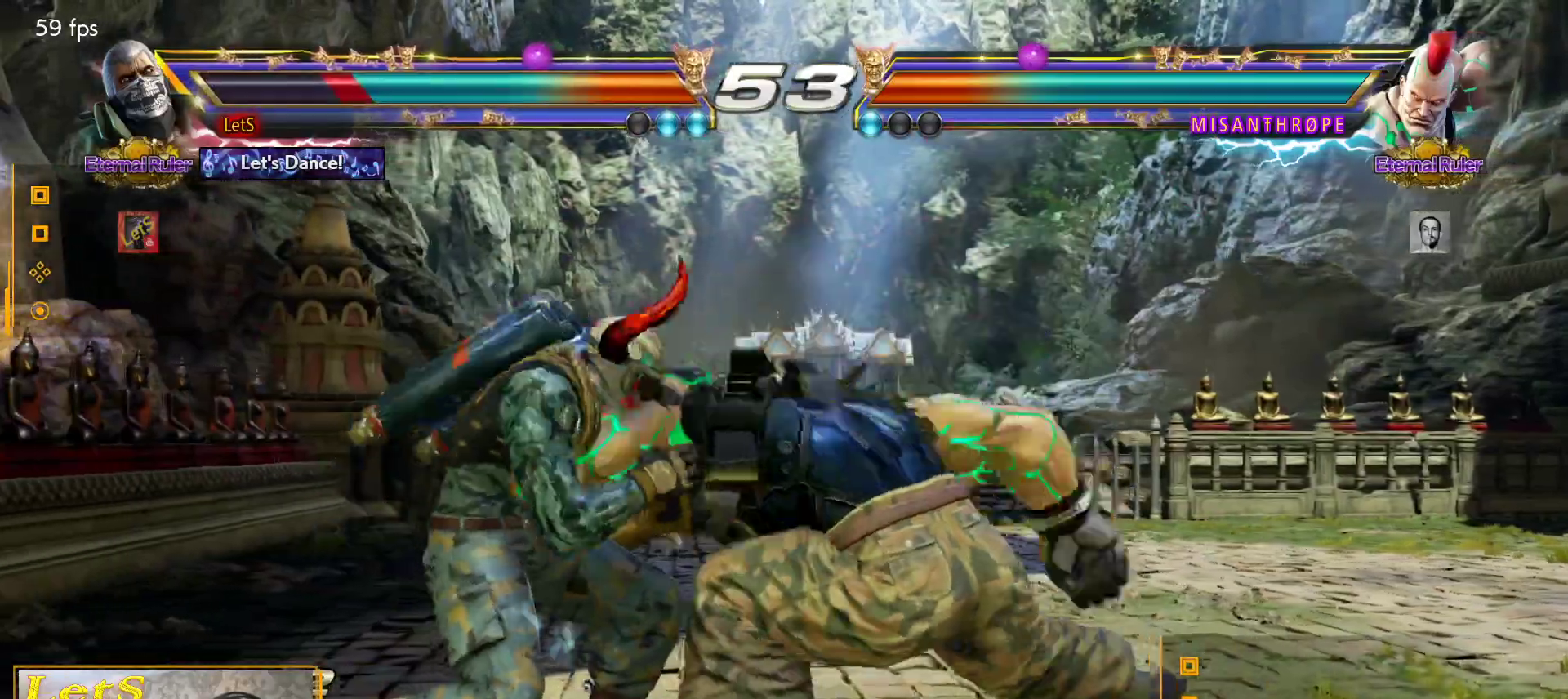
{"buttons": [], "left_stick": "center", "right_stick": "center", "events": [[300, "DPAD_LEFT", "up"], [433, "SQUARE", "down"], [500, "SQUARE", "up"]]}
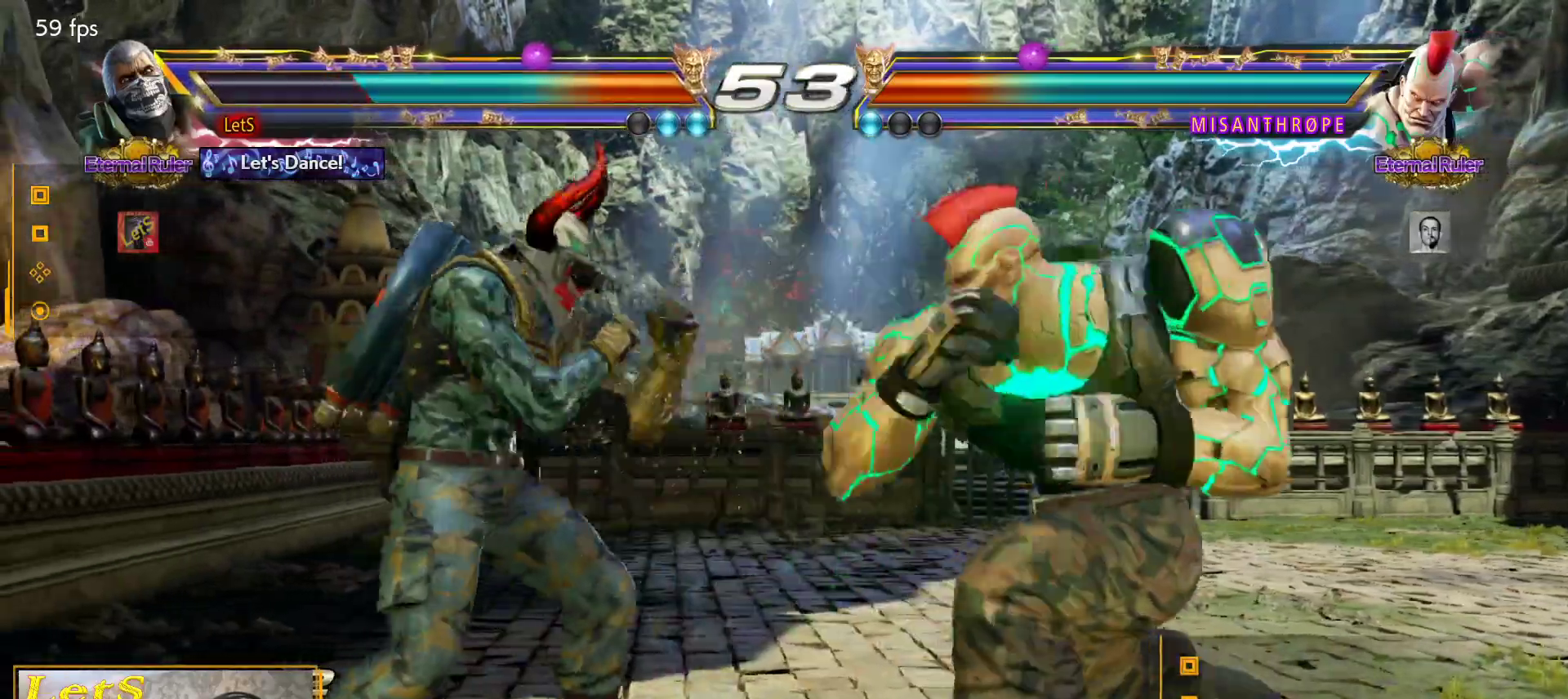
{"buttons": [], "left_stick": "center", "right_stick": "center", "events": [[67, "CIRCLE", "down"], [200, "CIRCLE", "up"]]}
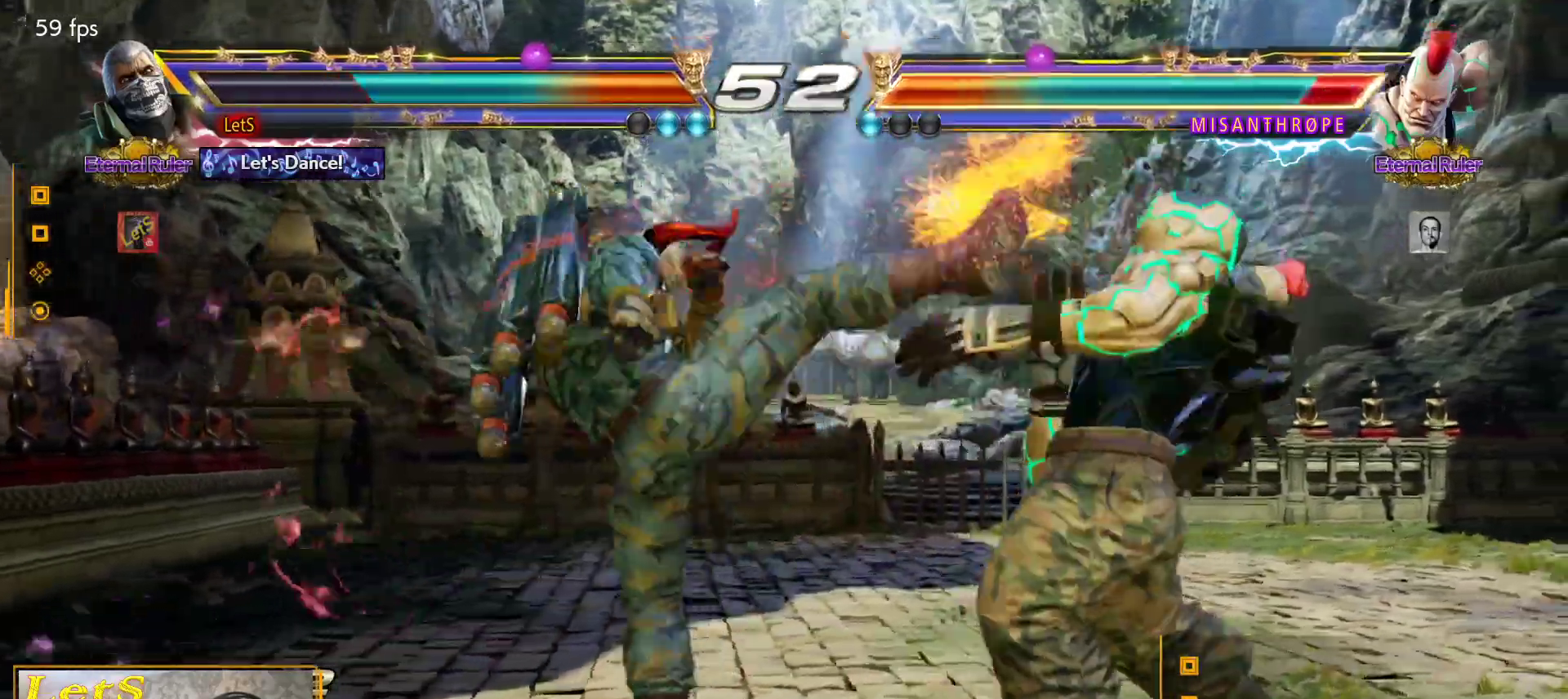
{"buttons": [], "left_stick": "center", "right_stick": "center", "events": [[200, "DPAD_DOWN", "down"], [233, "TRIANGLE", "down"], [367, "DPAD_DOWN", "up"], [367, "TRIANGLE", "up"]]}
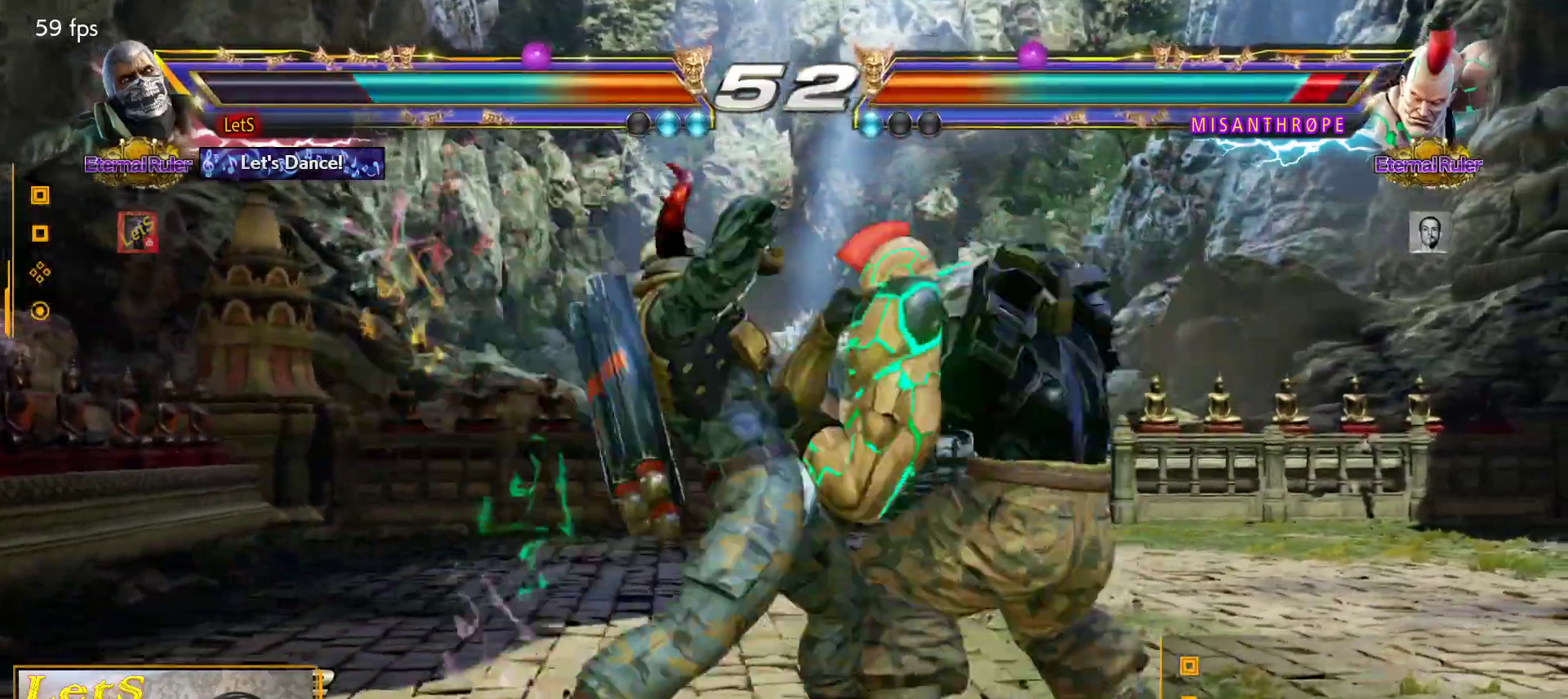
{"buttons": [], "left_stick": "center", "right_stick": "center", "events": [[167, "CROSS", "down"], [333, "CROSS", "up"]]}
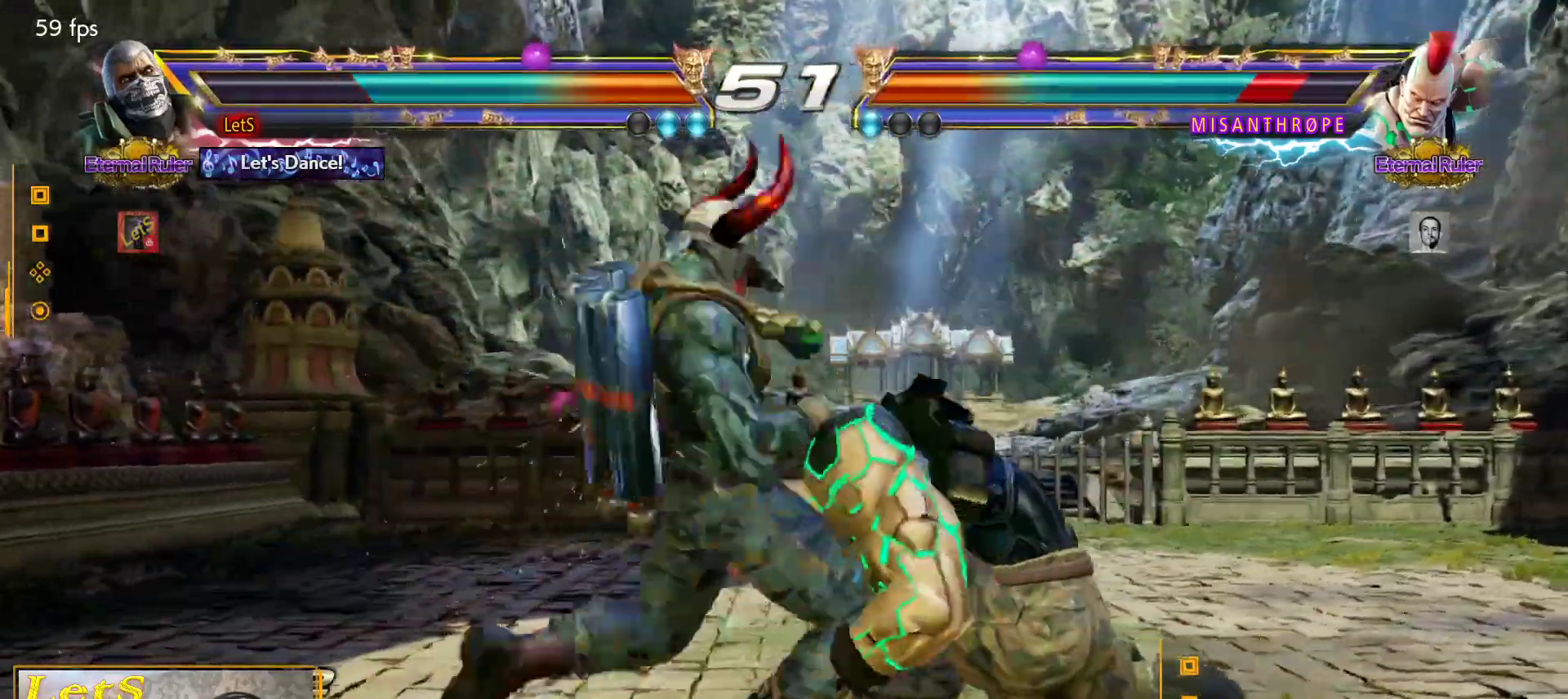
{"buttons": [], "left_stick": "center", "right_stick": "center", "events": [[433, "DPAD_RIGHT", "down"], [500, "DPAD_RIGHT", "up"]]}
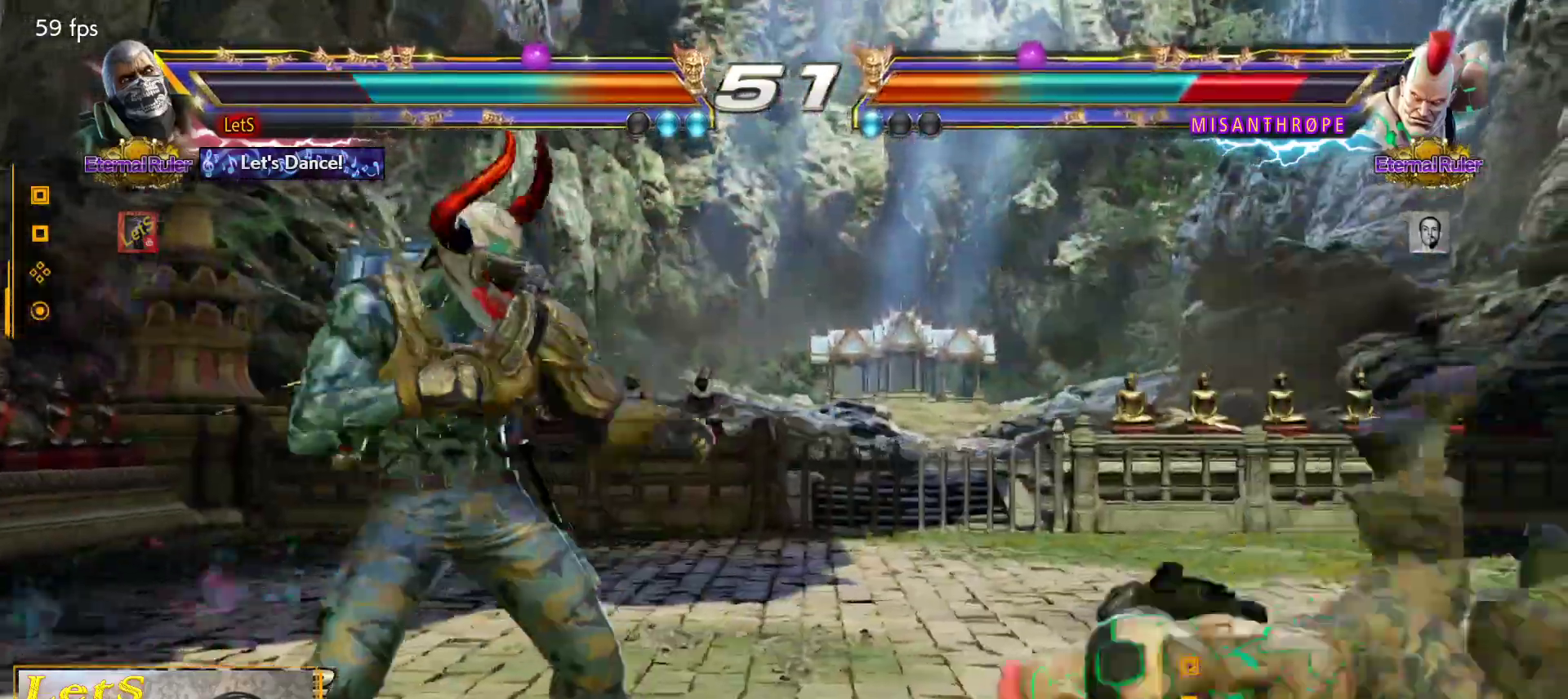
{"buttons": [], "left_stick": "center", "right_stick": "center", "events": [[67, "DPAD_RIGHT", "down"], [133, "DPAD_RIGHT", "up"], [200, "DPAD_DOWN", "down"], [233, "DPAD_LEFT", "down"], [267, "CIRCLE", "down"], [267, "DPAD_DOWN", "up"], [300, "DPAD_LEFT", "up"], [333, "CIRCLE", "up"]]}
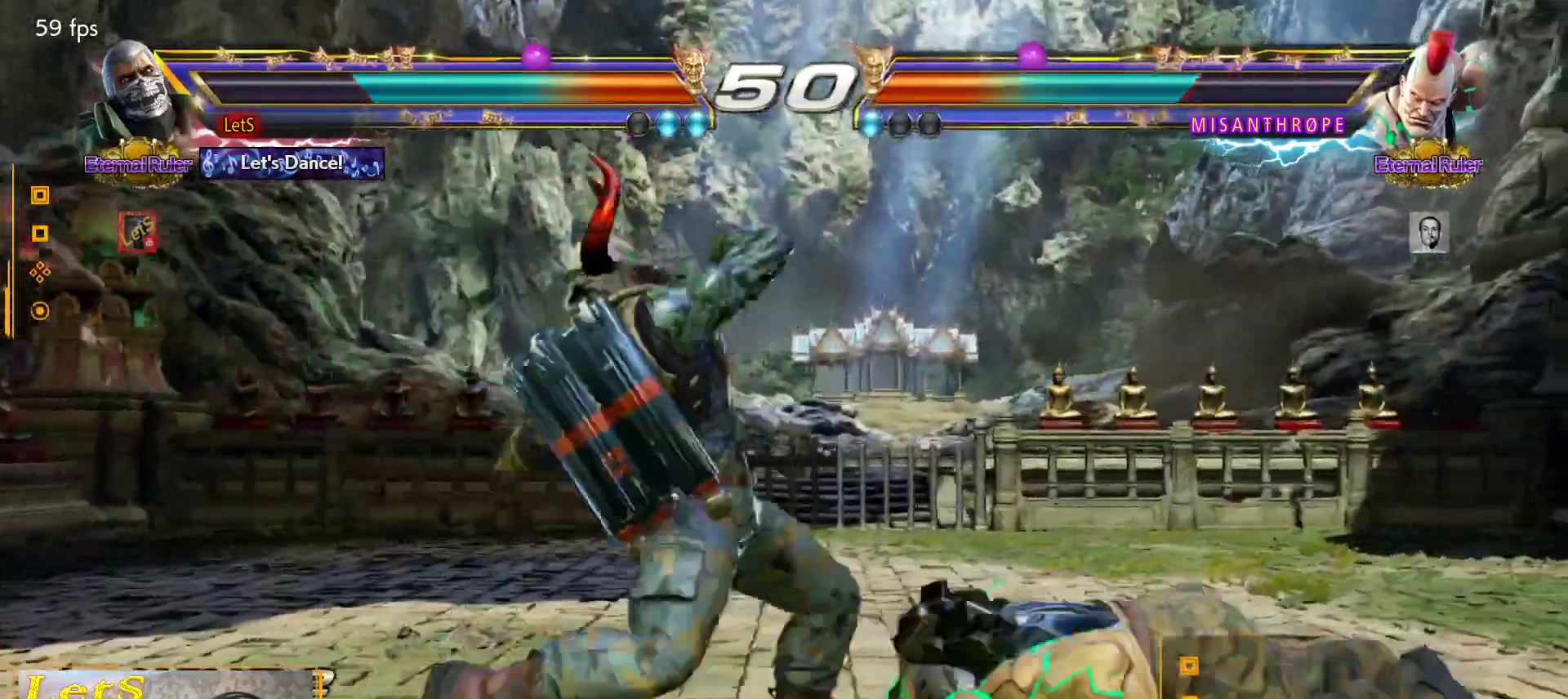
{"buttons": ["DPAD_RIGHT"], "left_stick": "center", "right_stick": "center", "events": [[133, "SQUARE", "down"], [367, "SQUARE", "up"], [467, "DPAD_RIGHT", "down"]]}
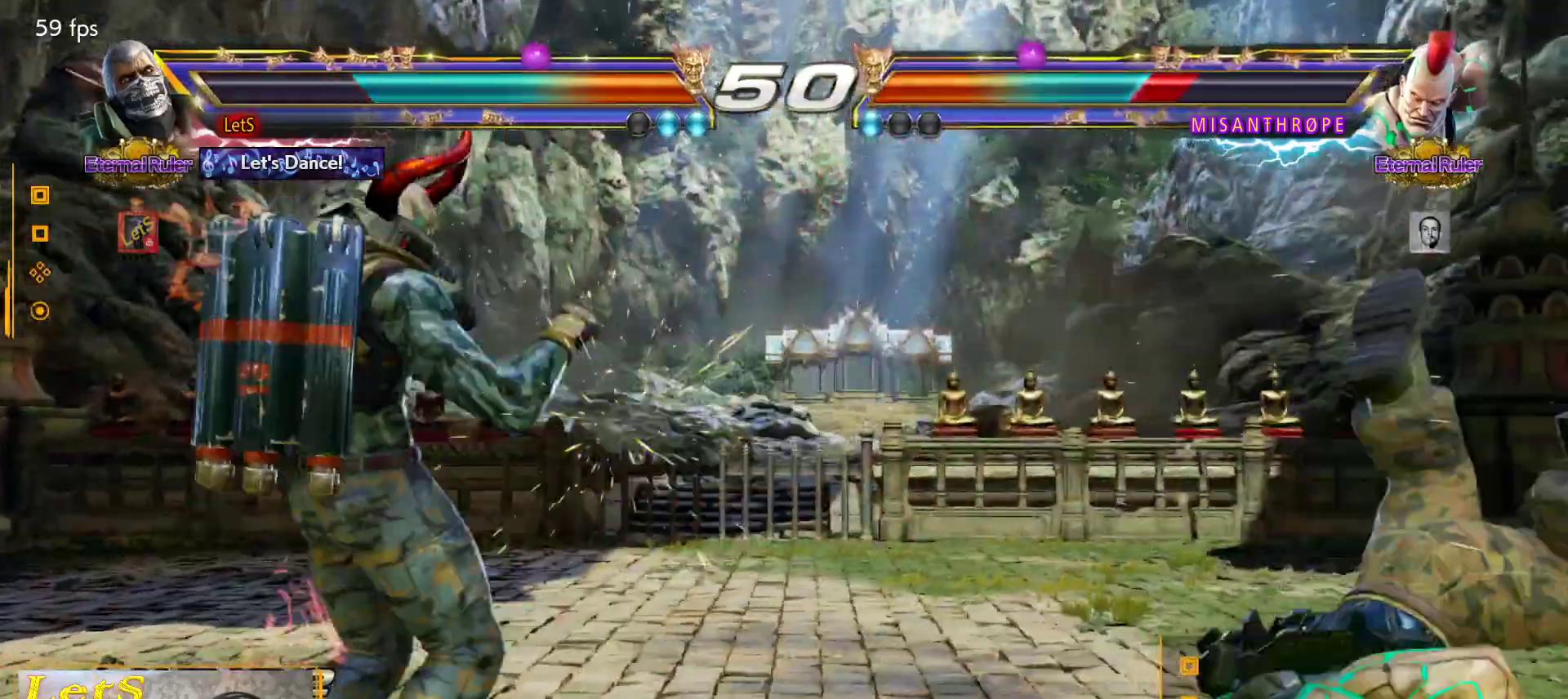
{"buttons": ["DPAD_LEFT"], "left_stick": "center", "right_stick": "center", "events": [[33, "DPAD_RIGHT", "up"], [100, "DPAD_RIGHT", "down"], [433, "DPAD_RIGHT", "up"], [467, "DPAD_LEFT", "down"]]}